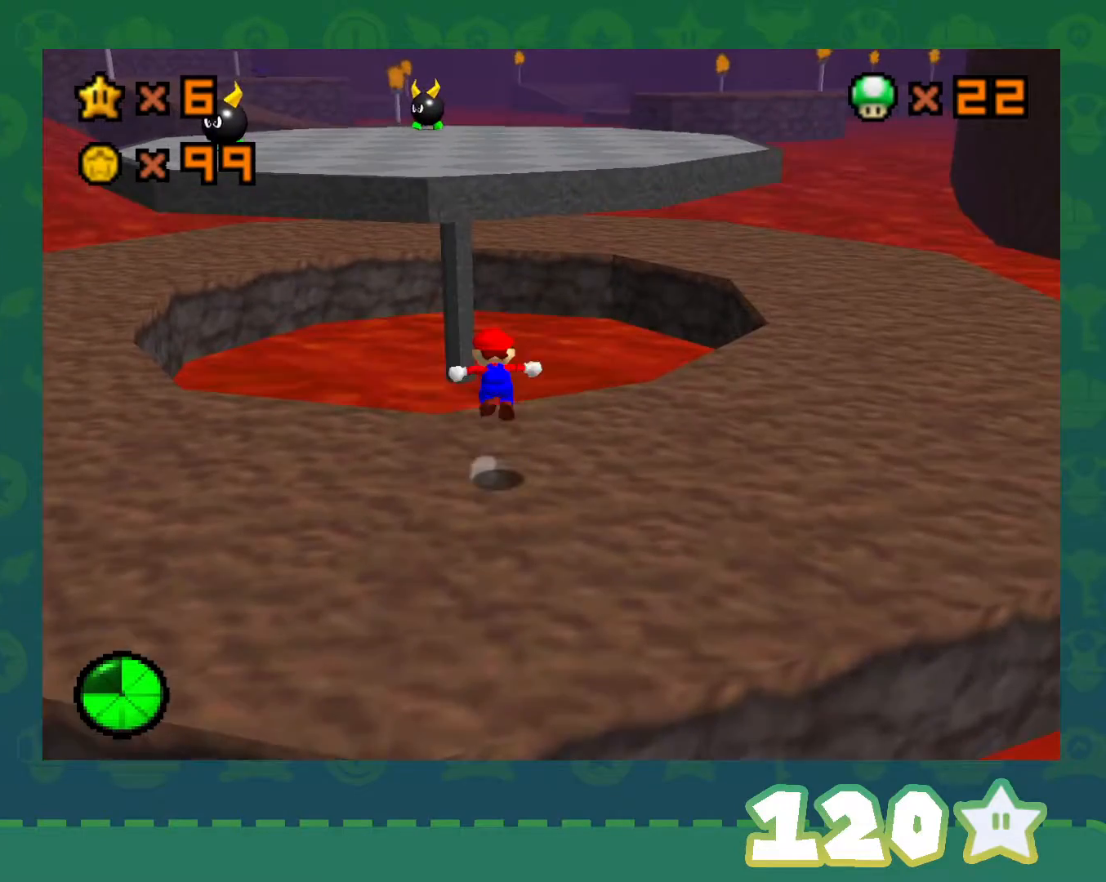
Gameplay with a controller (Nintendo layout); each line is a JSON object with the inputs held at the frame after it. "events" lists button and stick changes between this image and that frame as [ms after this image, input, new state], when the widget could be followed in between. Not read: L1 L3 R3.
{"buttons": [], "left_stick": "up", "events": [[417, "A", "up"]]}
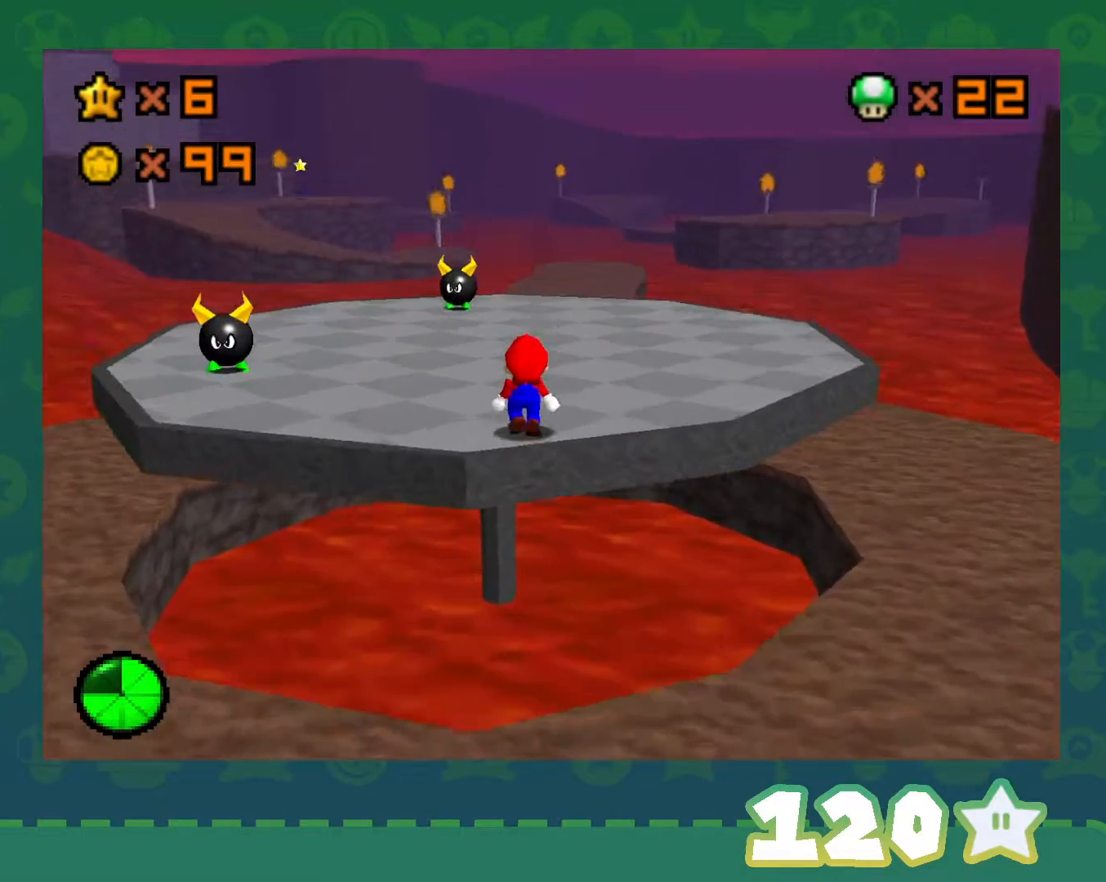
{"buttons": [], "left_stick": "up", "events": [[167, "left_stick", "up-left"], [383, "left_stick", "up"]]}
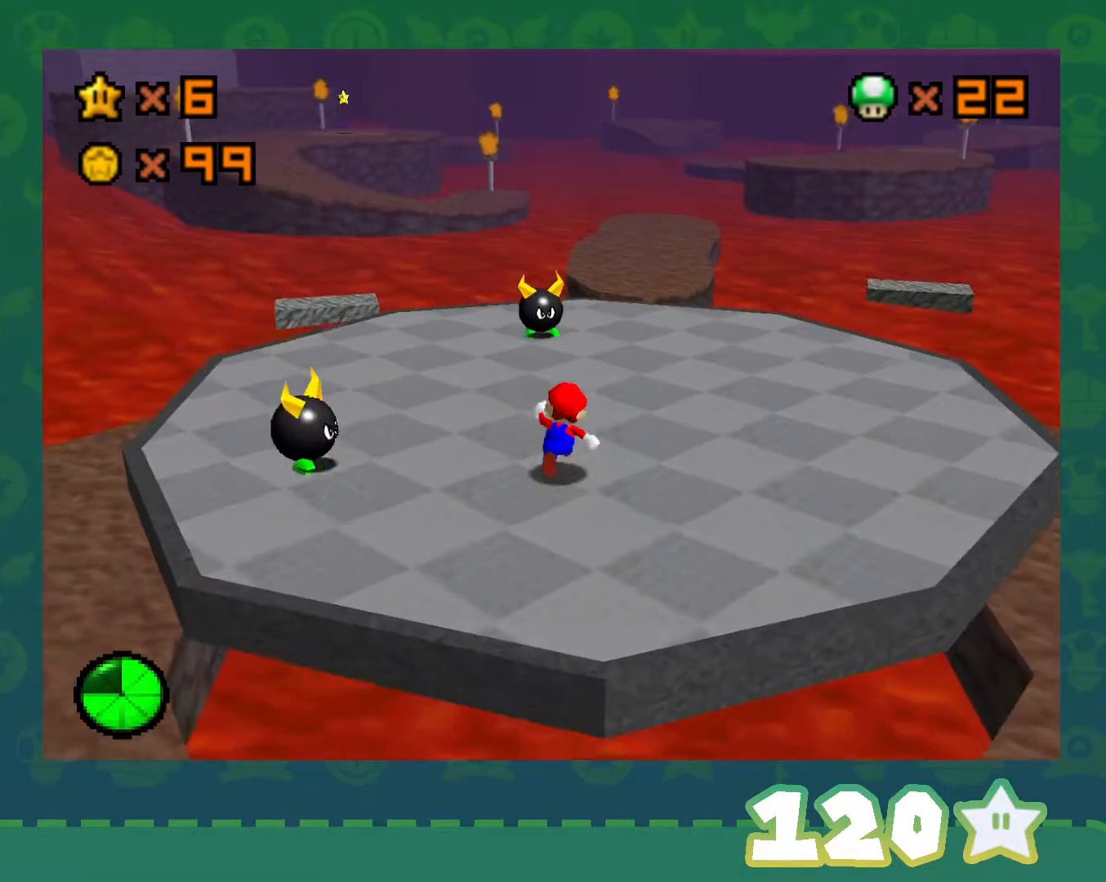
{"buttons": [], "left_stick": "up", "events": []}
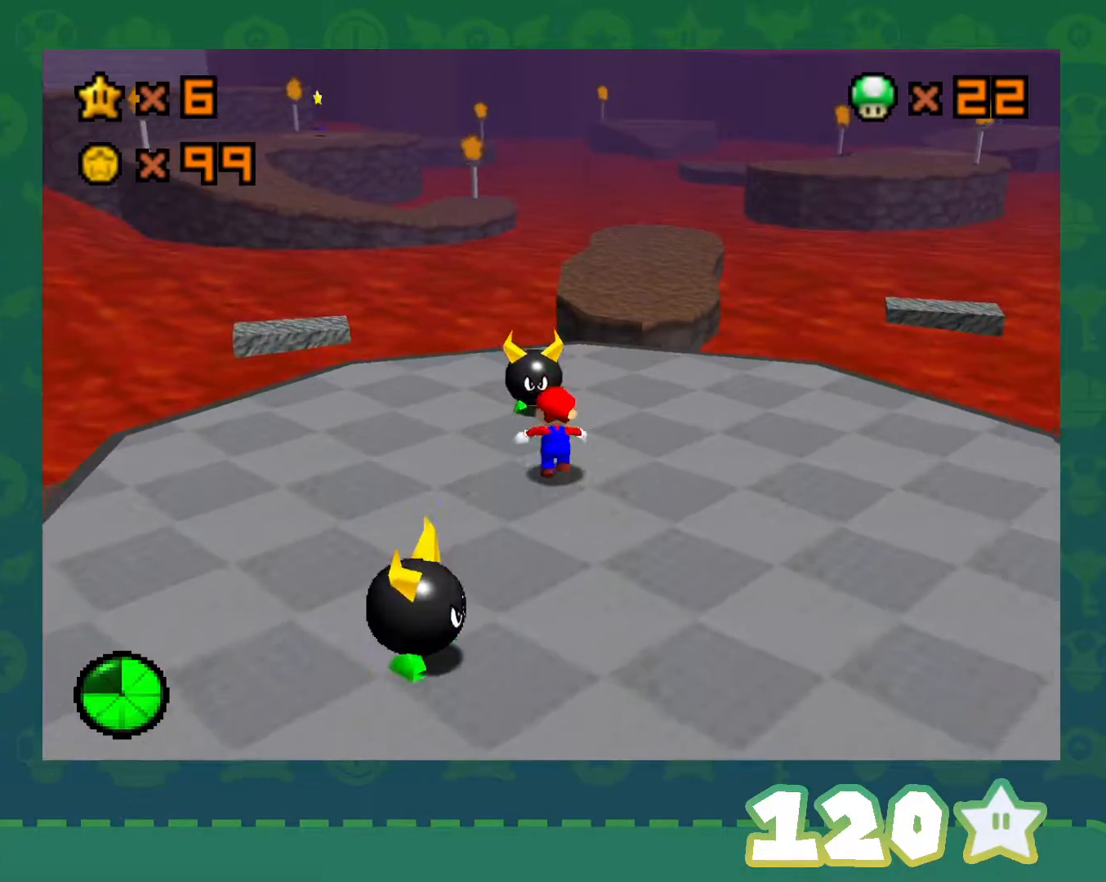
{"buttons": ["C_LEFT"], "left_stick": "center", "events": [[50, "left_stick", "center"], [150, "A", "down"], [150, "B", "down"], [300, "A", "up"], [300, "B", "up"], [483, "C_LEFT", "down"]]}
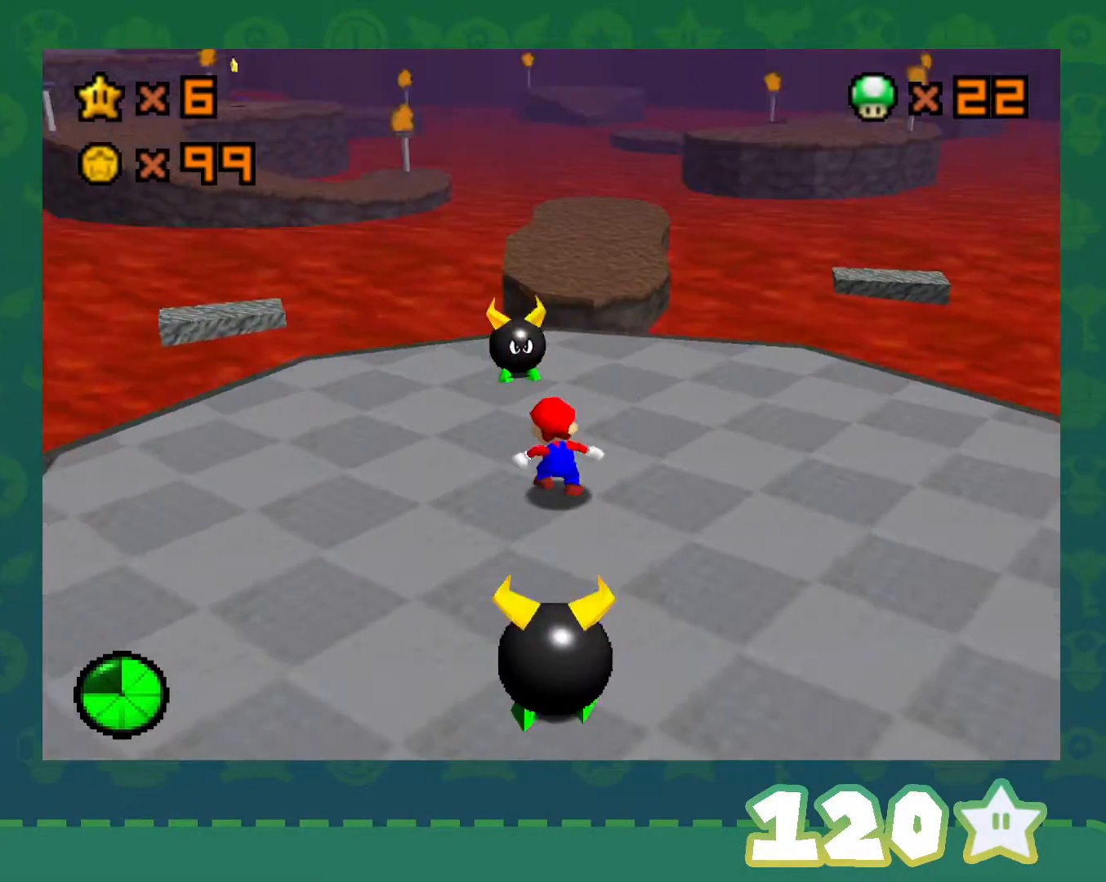
{"buttons": [], "left_stick": "up-left", "events": [[117, "left_stick", "up-left"], [150, "C_LEFT", "up"]]}
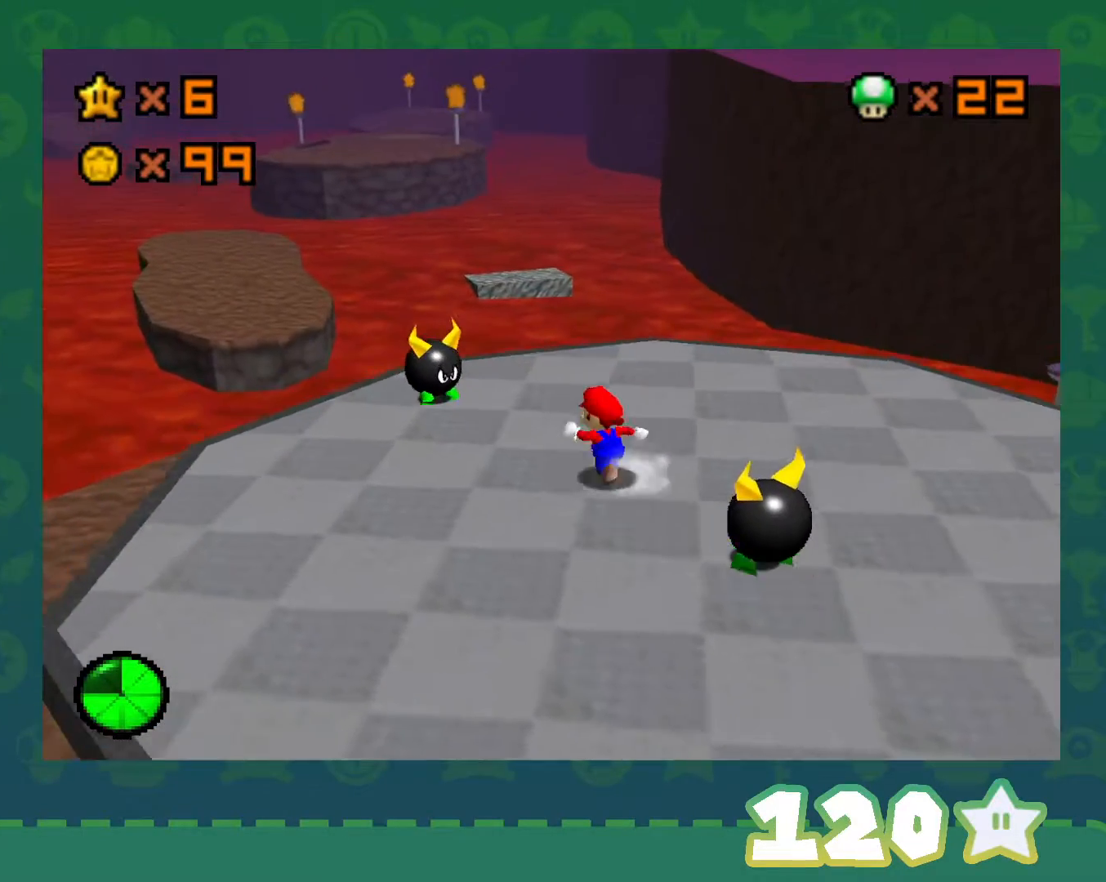
{"buttons": ["A", "B"], "left_stick": "center", "events": [[467, "A", "down"], [500, "B", "down"], [500, "left_stick", "center"]]}
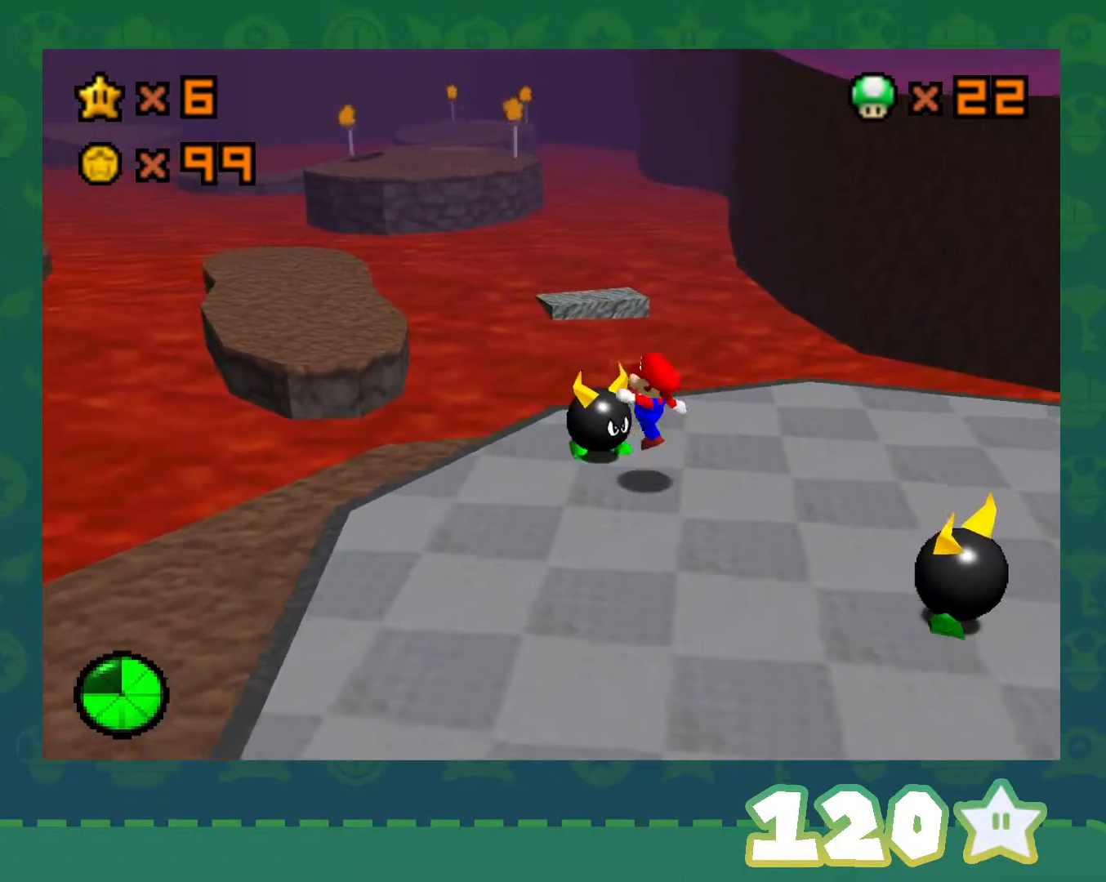
{"buttons": ["A"], "left_stick": "up-left", "events": [[117, "A", "up"], [117, "B", "up"], [183, "left_stick", "up-left"], [367, "left_stick", "center"], [467, "A", "down"], [467, "left_stick", "up-left"]]}
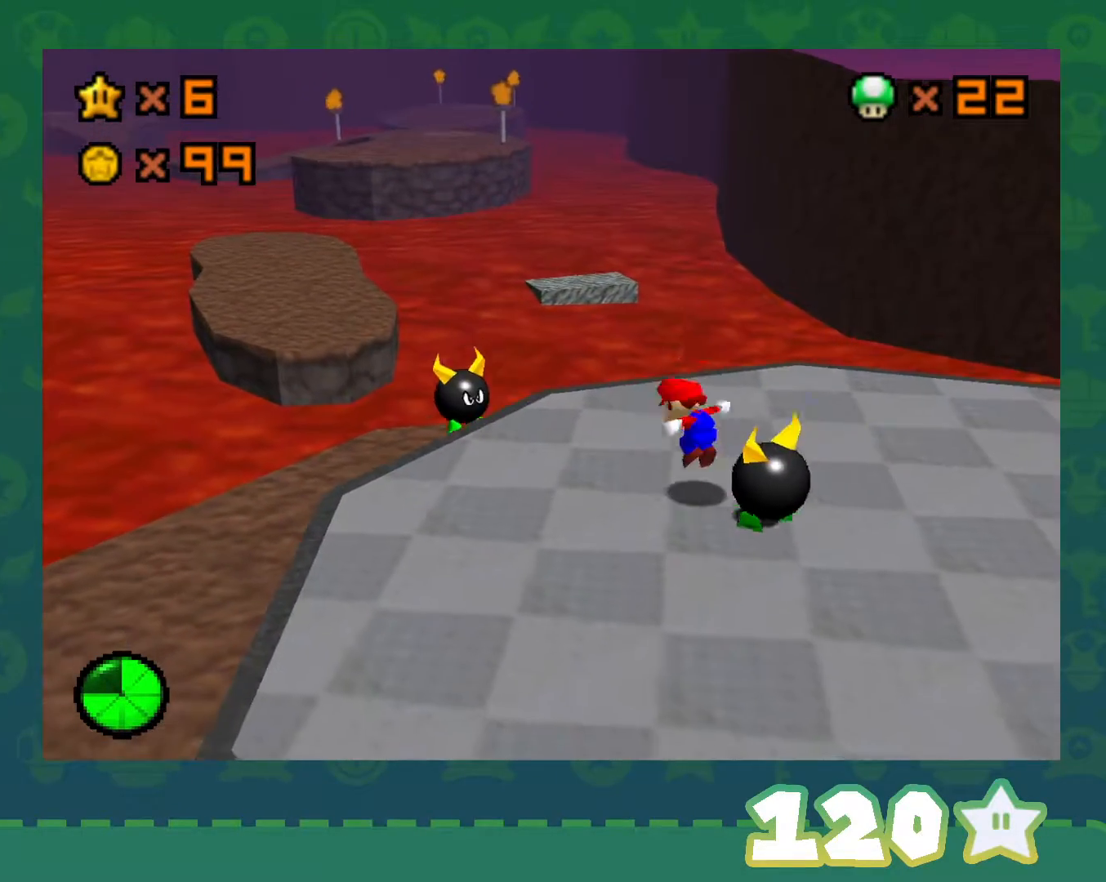
{"buttons": [], "left_stick": "up-left", "events": [[183, "A", "up"], [300, "left_stick", "left"], [500, "left_stick", "up-left"]]}
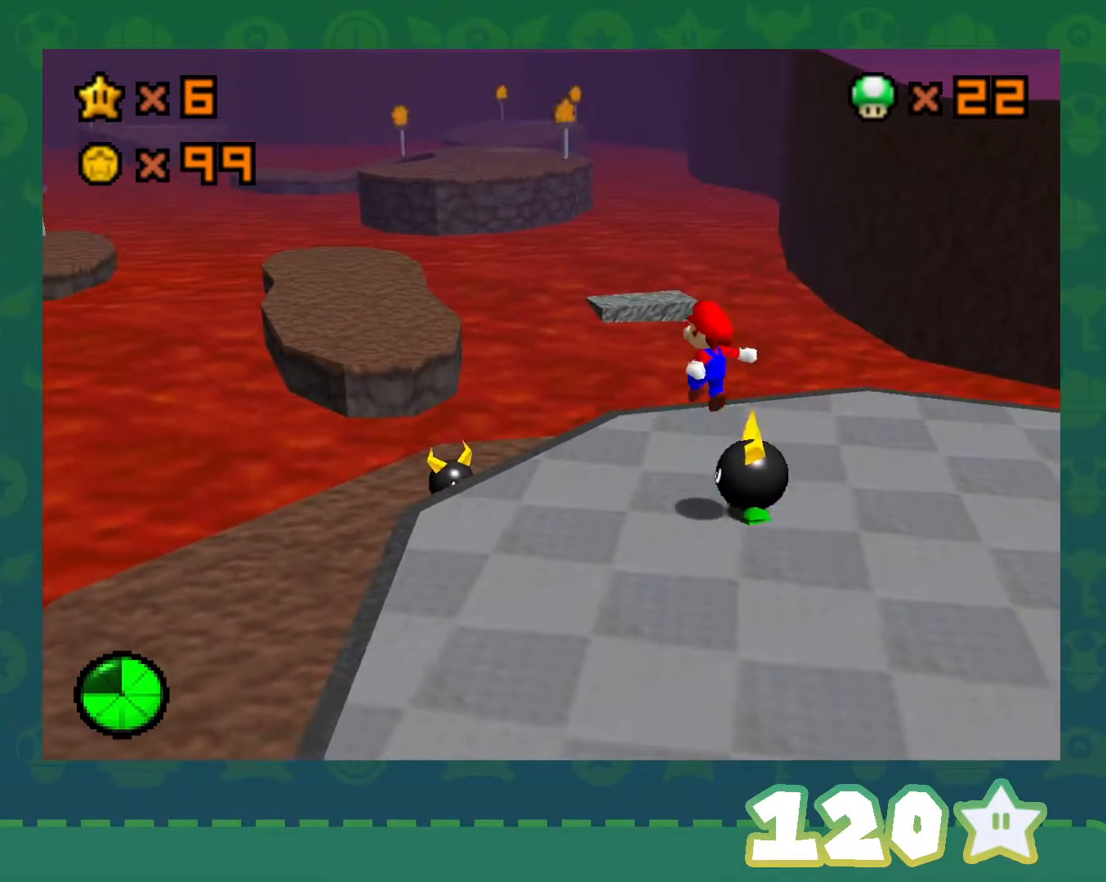
{"buttons": [], "left_stick": "up-left", "events": []}
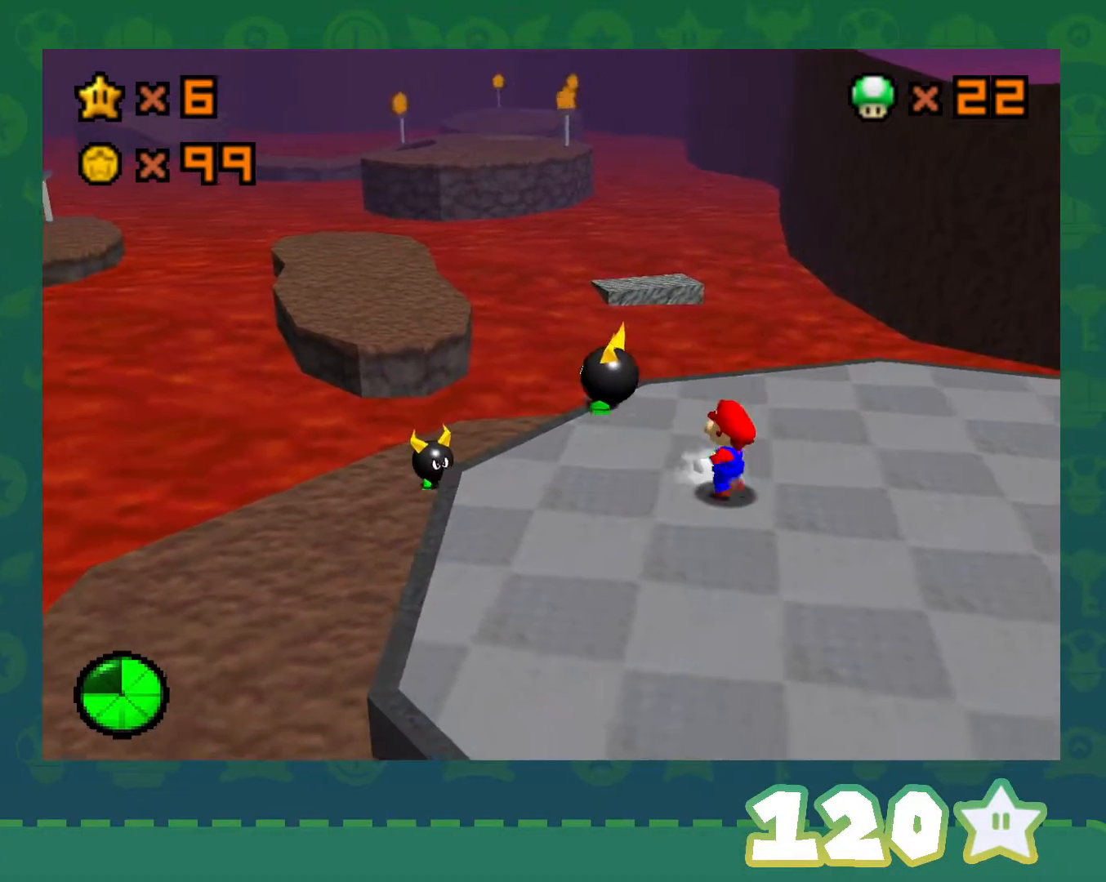
{"buttons": [], "left_stick": "up-left", "events": []}
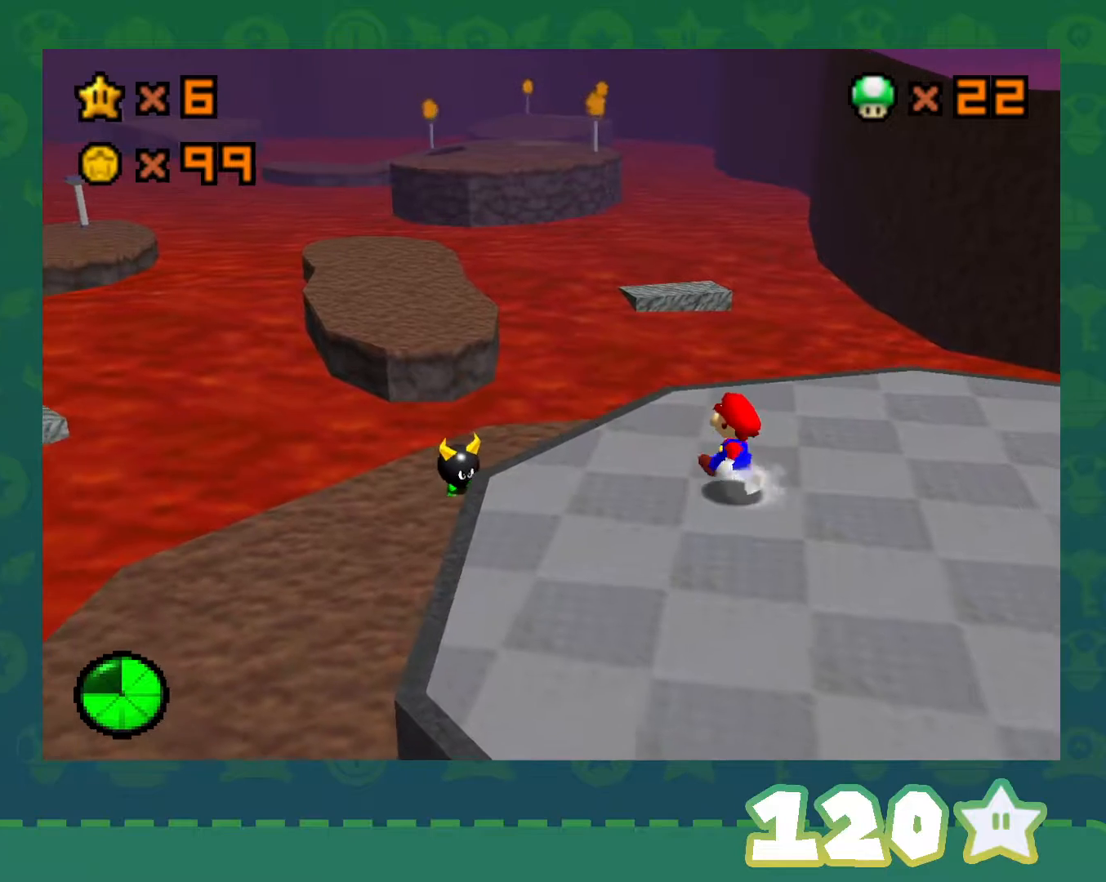
{"buttons": [], "left_stick": "up-left", "events": []}
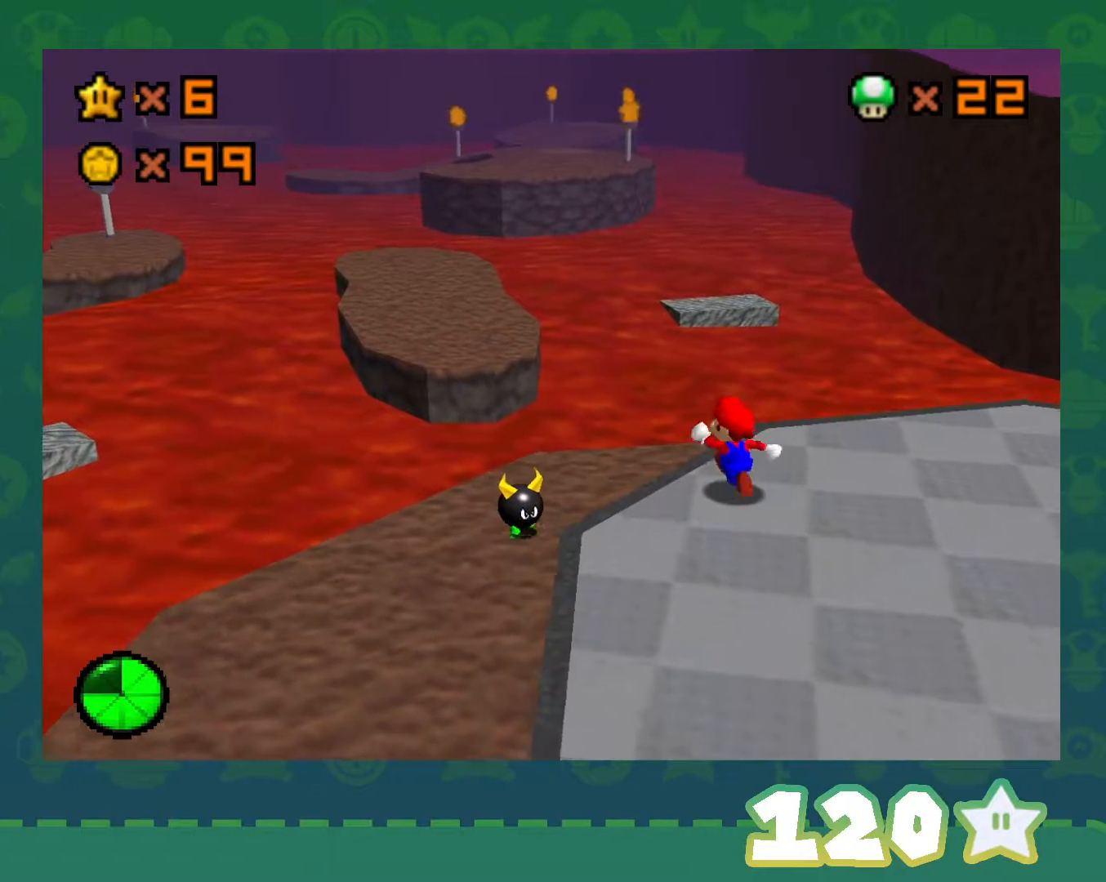
{"buttons": [], "left_stick": "center", "events": [[17, "A", "down"], [83, "A", "up"], [400, "left_stick", "center"]]}
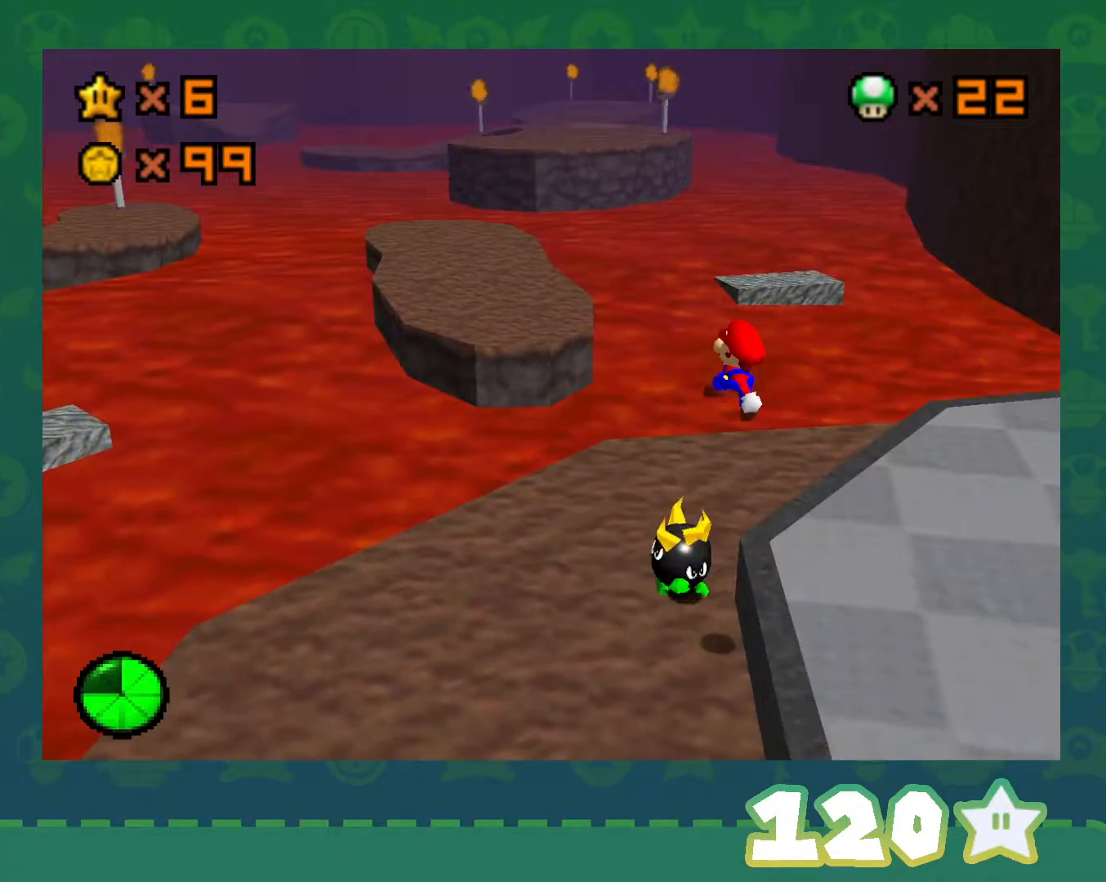
{"buttons": [], "left_stick": "left", "events": [[33, "left_stick", "left"], [217, "left_stick", "center"], [367, "C_LEFT", "down"], [467, "left_stick", "left"], [500, "C_LEFT", "up"]]}
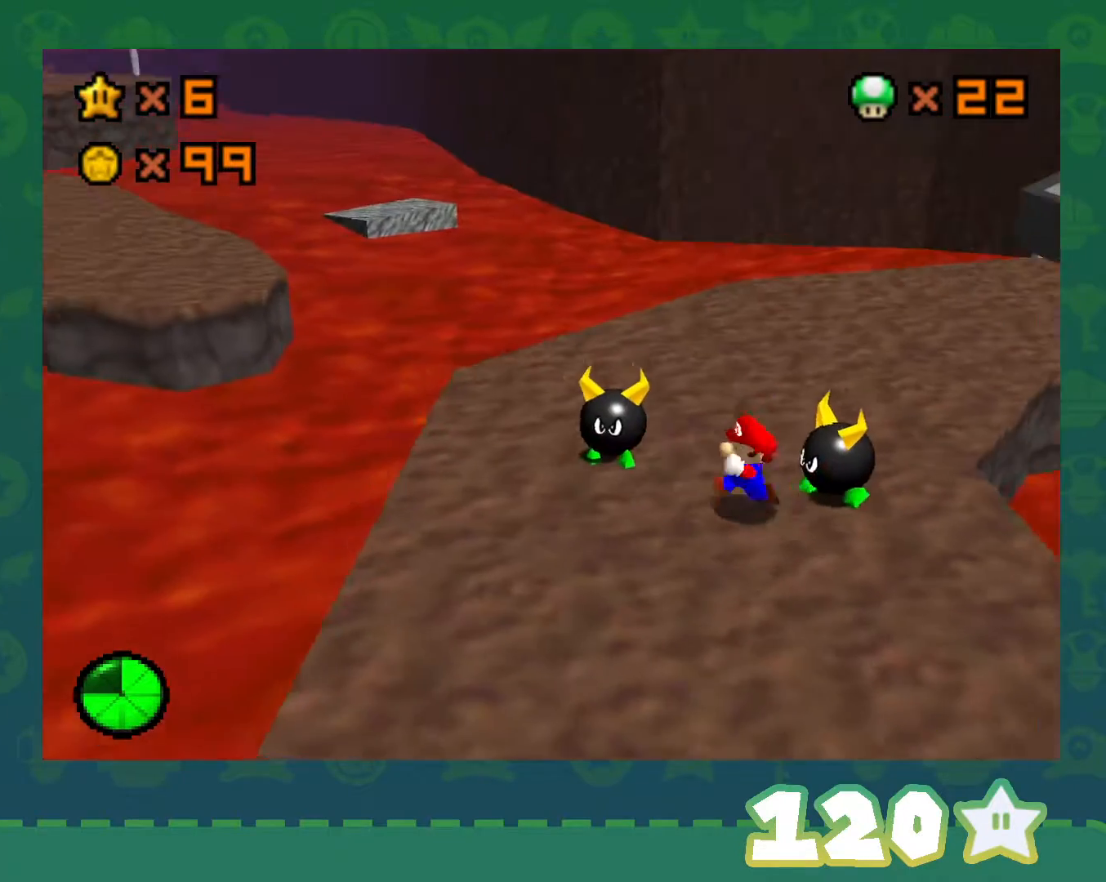
{"buttons": [], "left_stick": "left", "events": []}
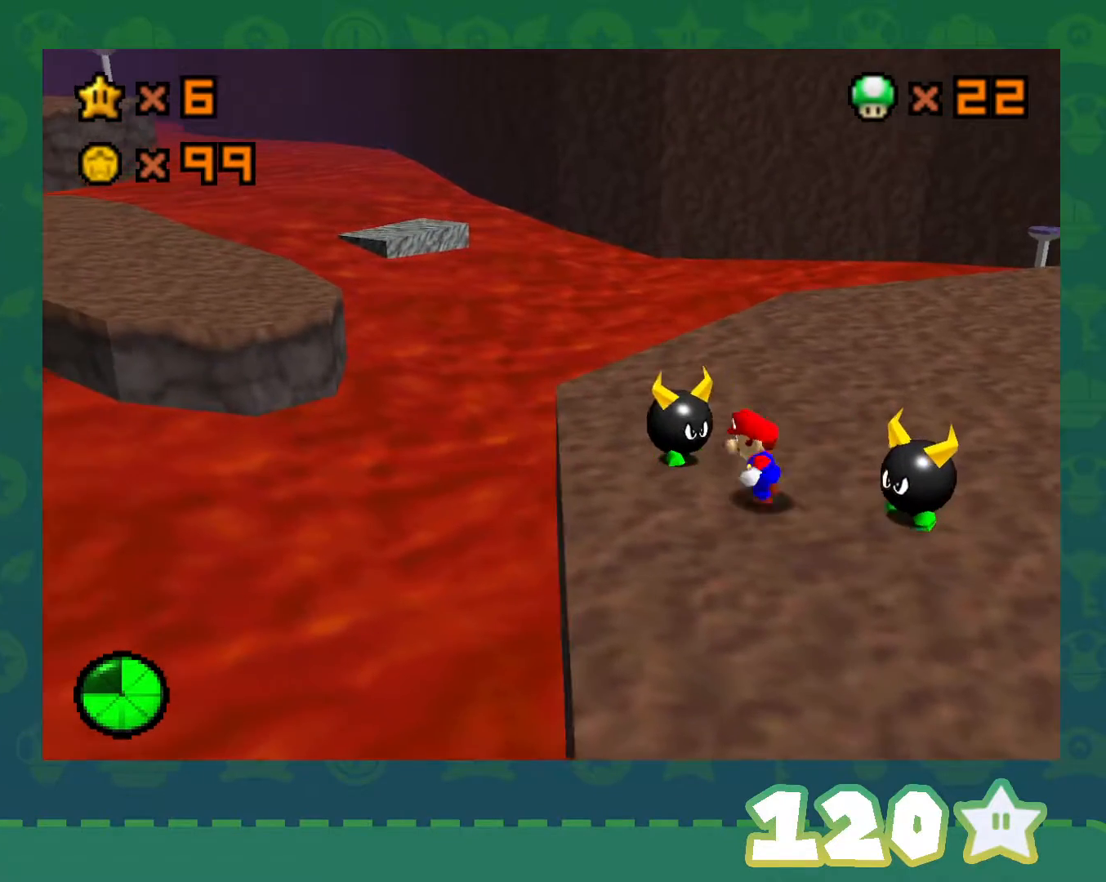
{"buttons": [], "left_stick": "up-left", "events": [[83, "left_stick", "center"], [117, "A", "down"], [117, "B", "down"], [250, "A", "up"], [250, "B", "up"], [267, "left_stick", "up"], [367, "left_stick", "up-left"]]}
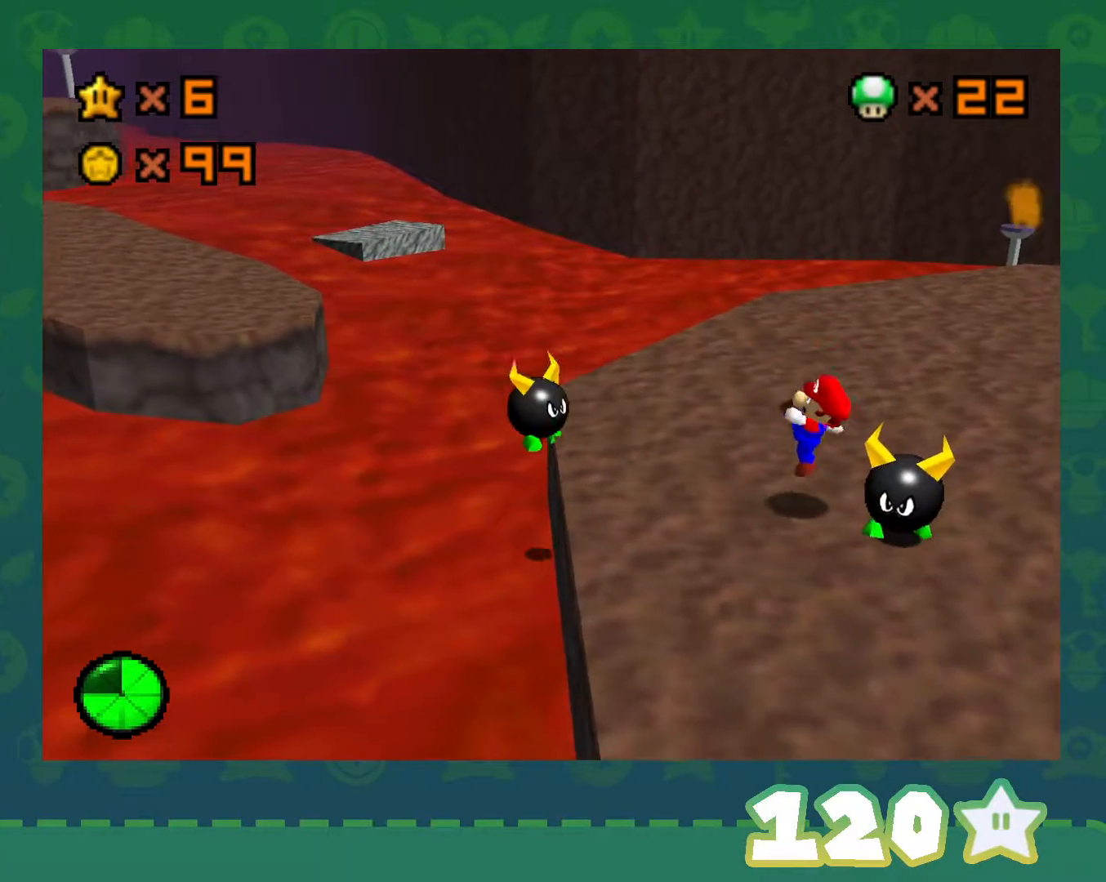
{"buttons": [], "left_stick": "up-left", "events": [[117, "left_stick", "center"], [400, "left_stick", "up-left"]]}
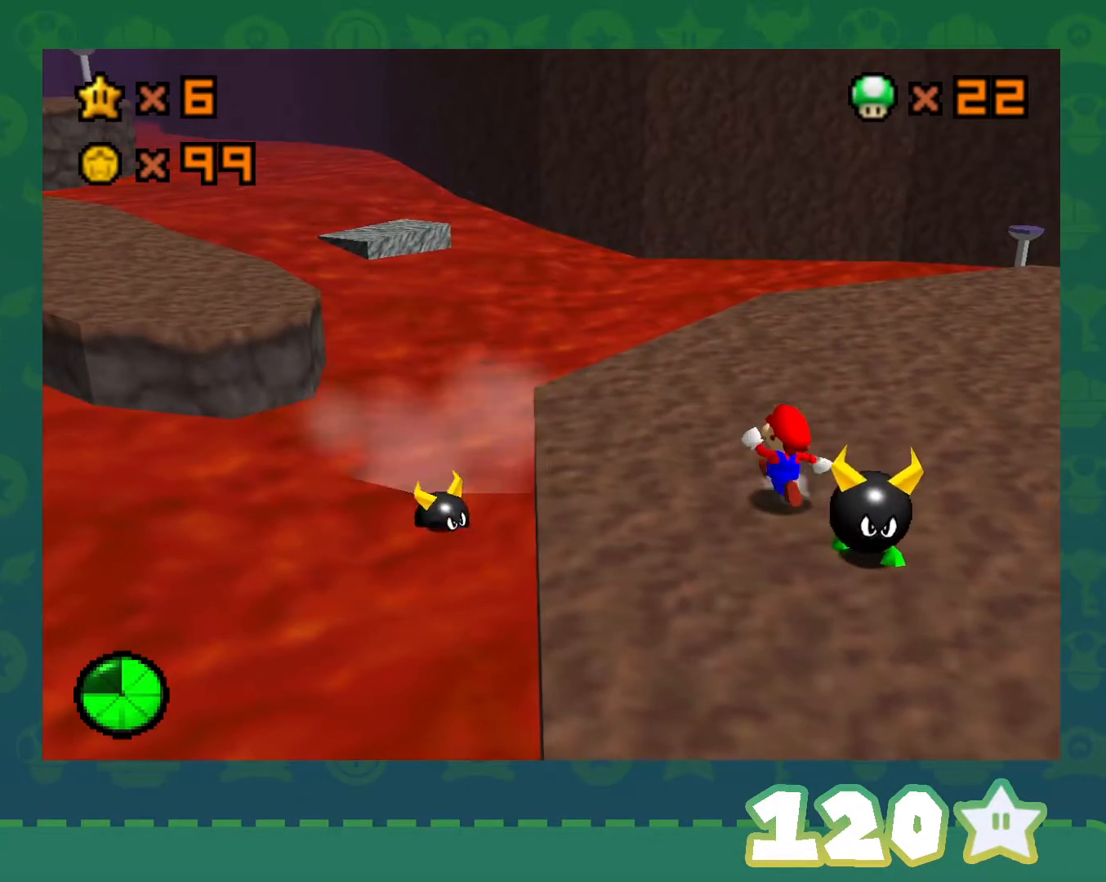
{"buttons": [], "left_stick": "center", "events": [[217, "left_stick", "center"]]}
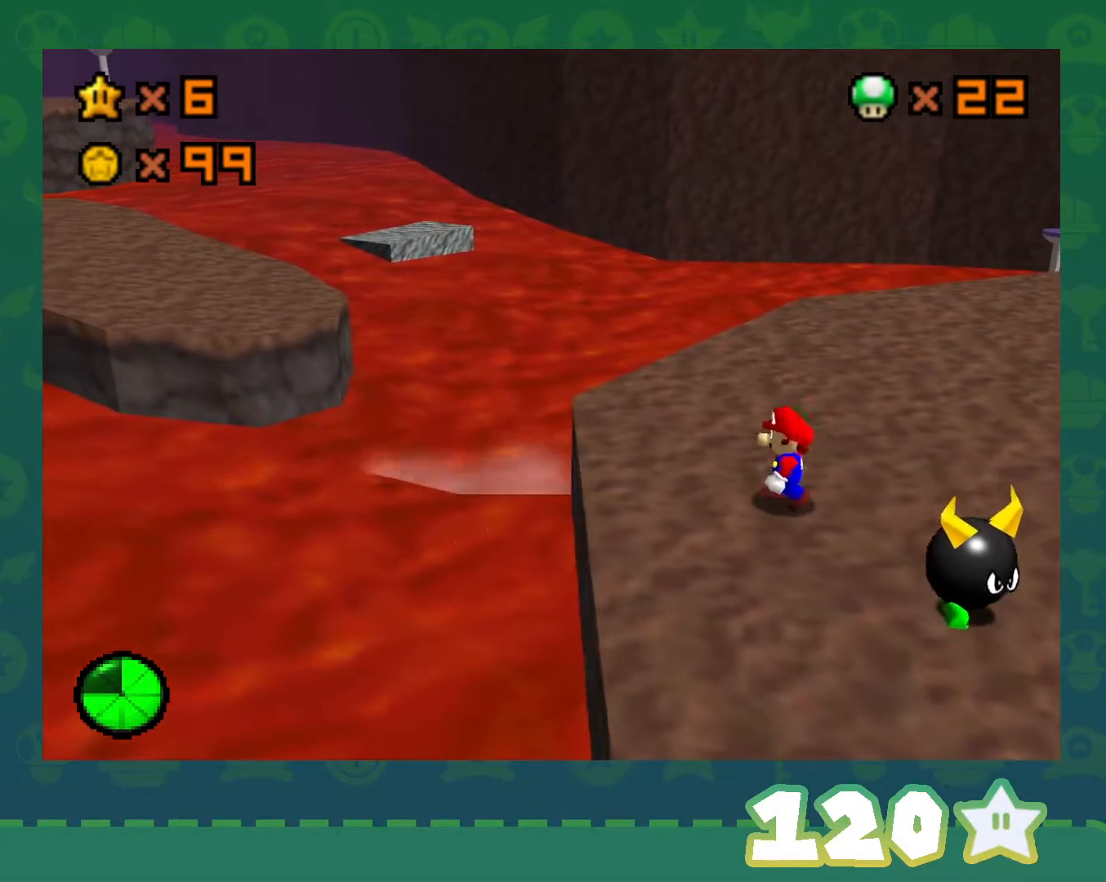
{"buttons": [], "left_stick": "center", "events": [[233, "left_stick", "left"], [500, "left_stick", "center"]]}
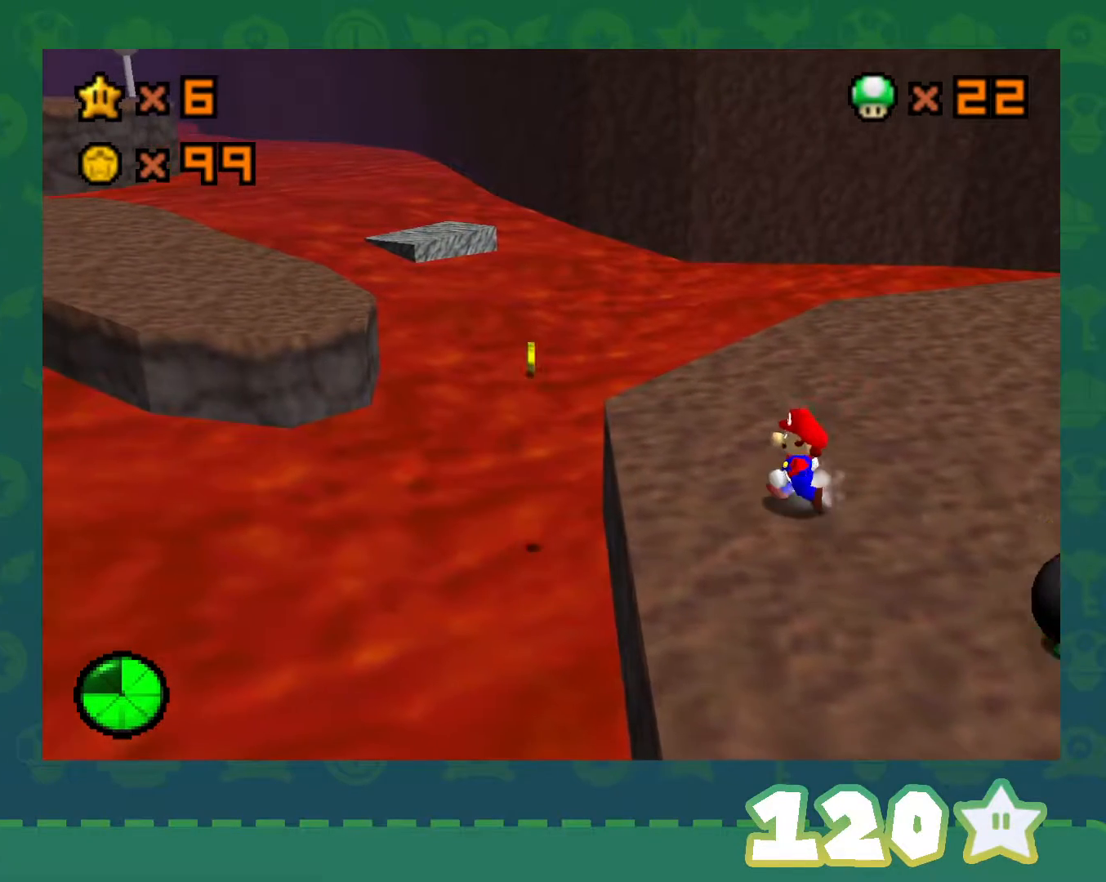
{"buttons": [], "left_stick": "center", "events": [[150, "left_stick", "left"], [283, "left_stick", "center"]]}
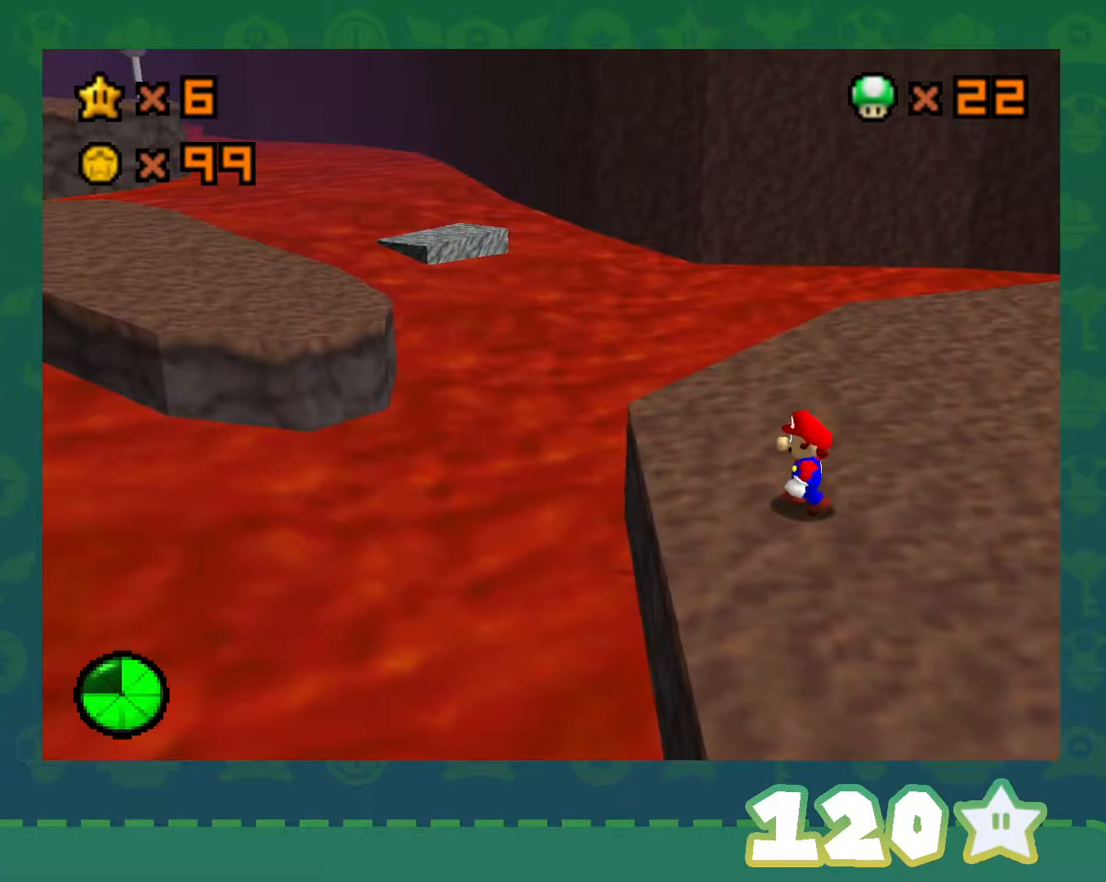
{"buttons": [], "left_stick": "up-left", "events": [[50, "left_stick", "down-left"], [433, "left_stick", "up-left"]]}
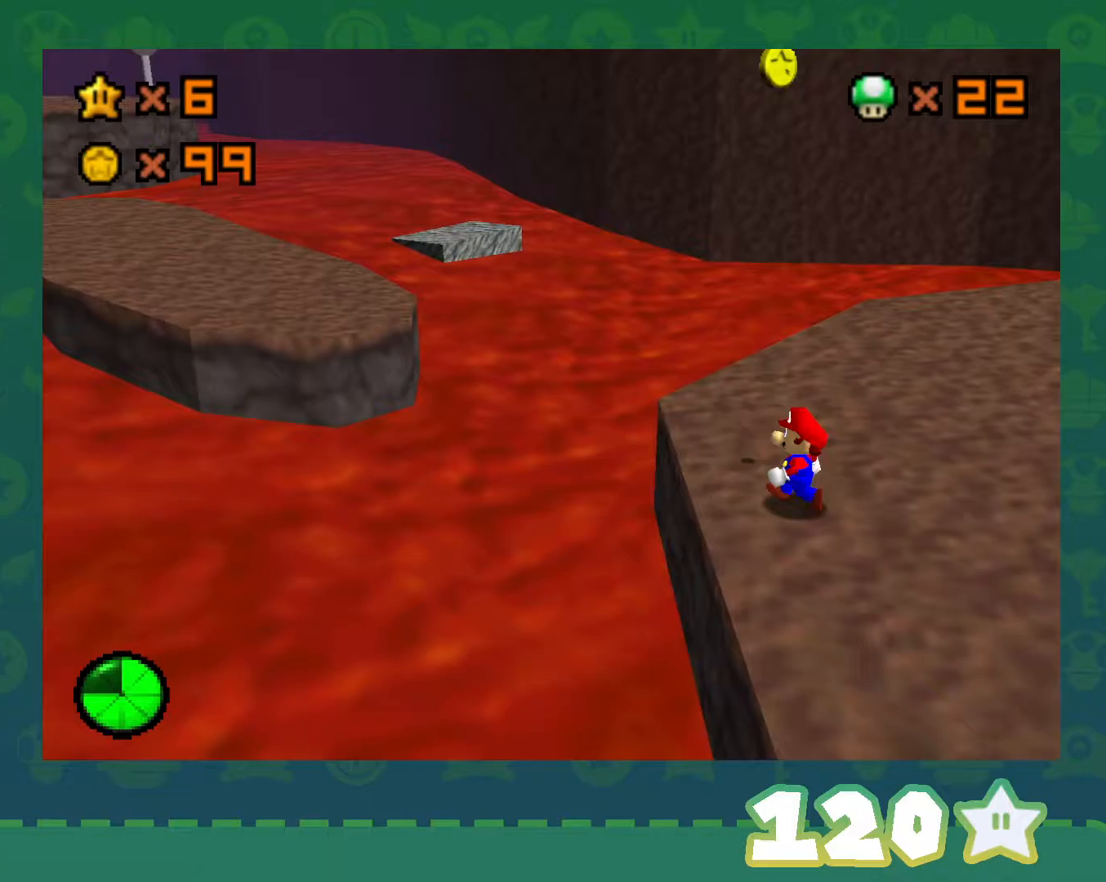
{"buttons": [], "left_stick": "center", "events": [[183, "left_stick", "up"], [467, "left_stick", "center"]]}
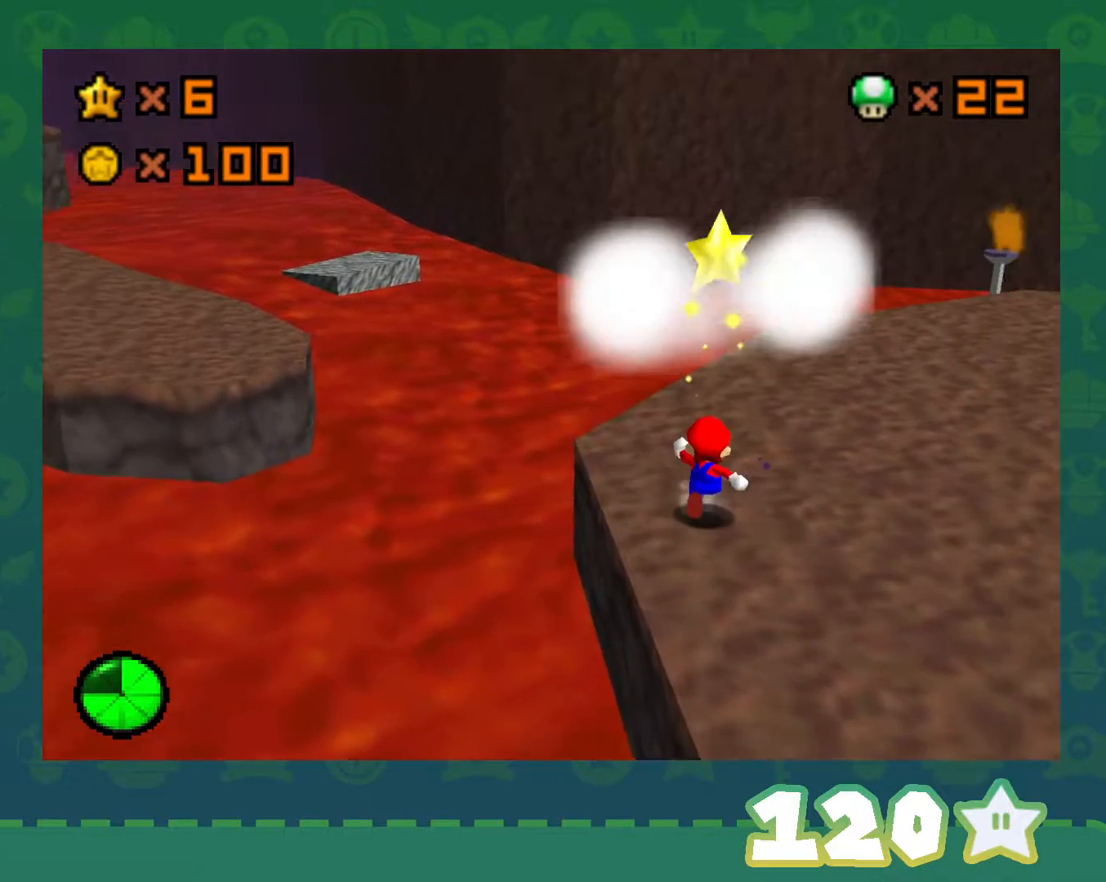
{"buttons": [], "left_stick": "center", "events": []}
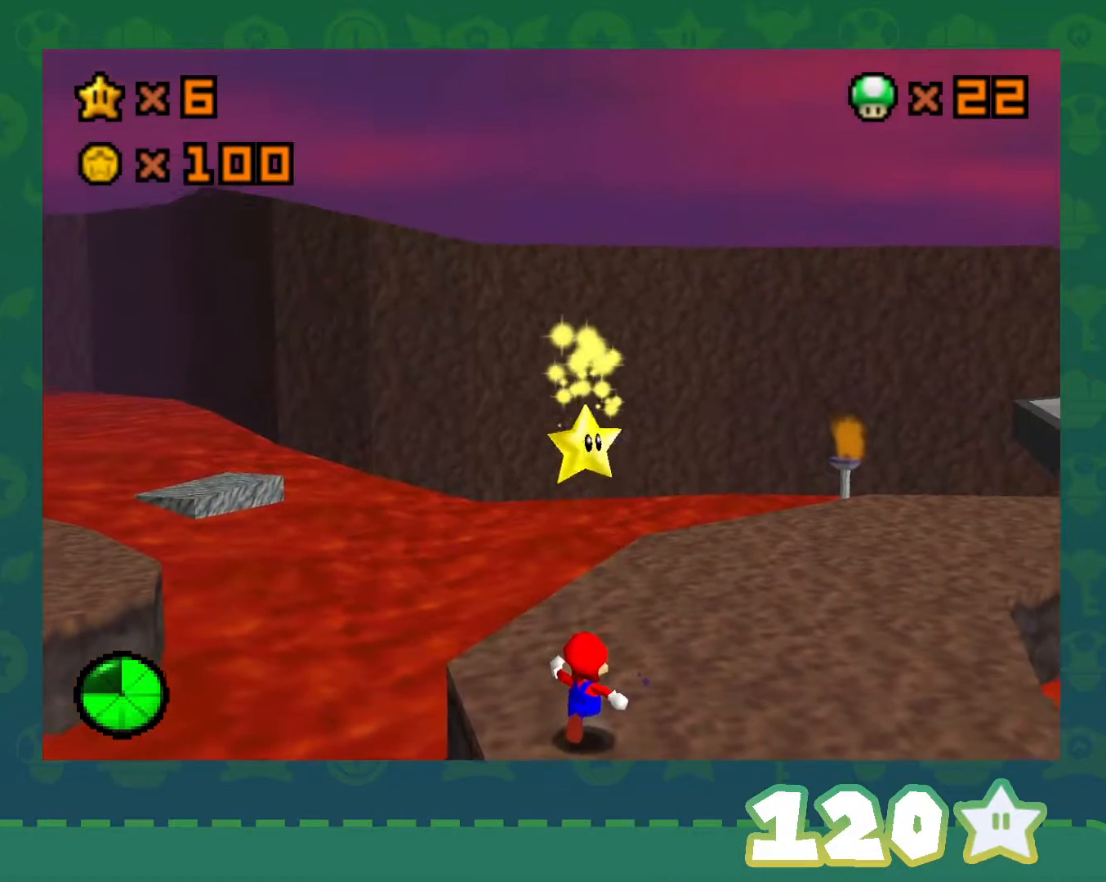
{"buttons": [], "left_stick": "center", "events": []}
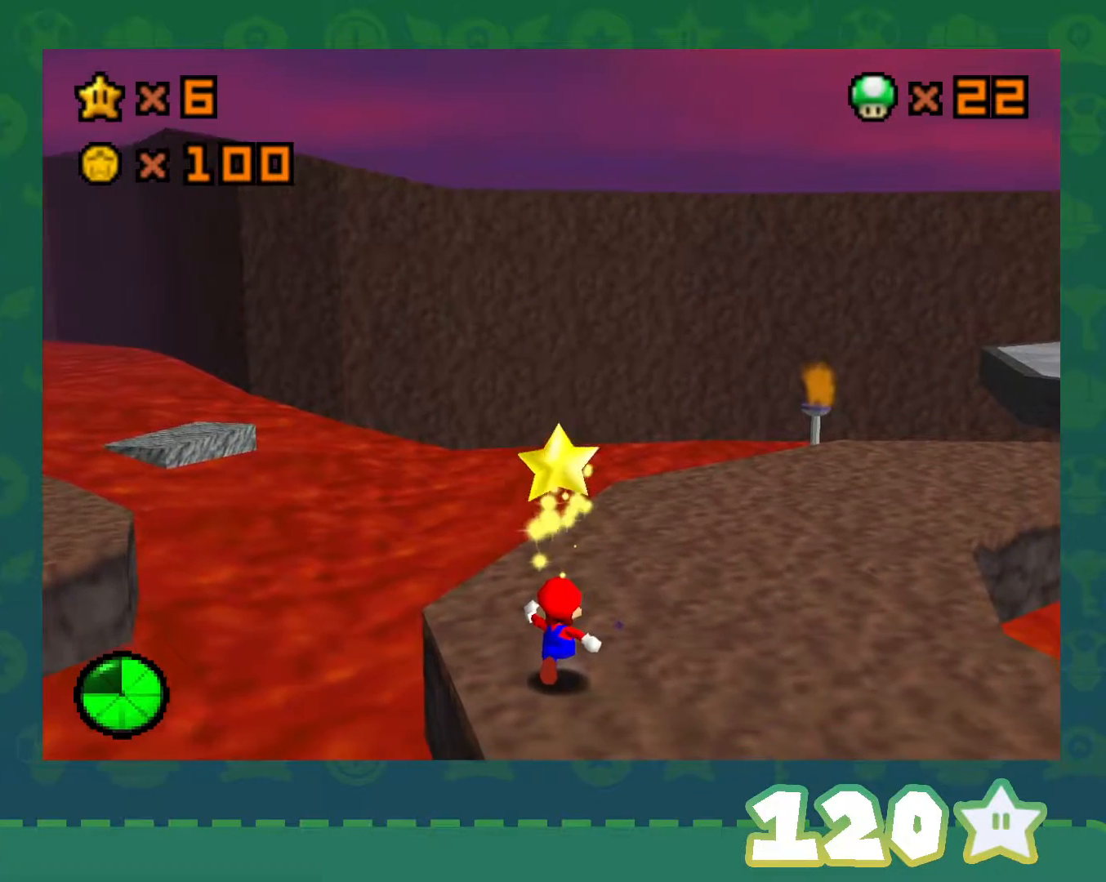
{"buttons": [], "left_stick": "center", "events": []}
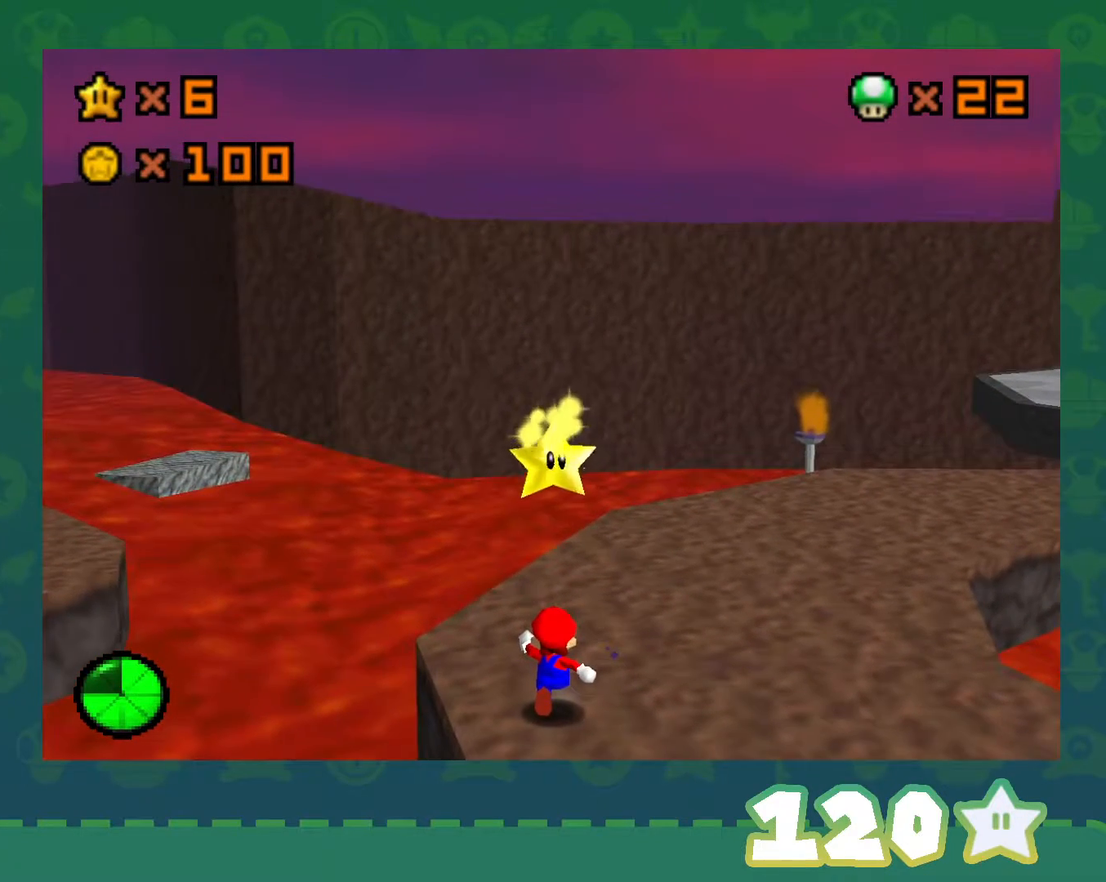
{"buttons": [], "left_stick": "center", "events": []}
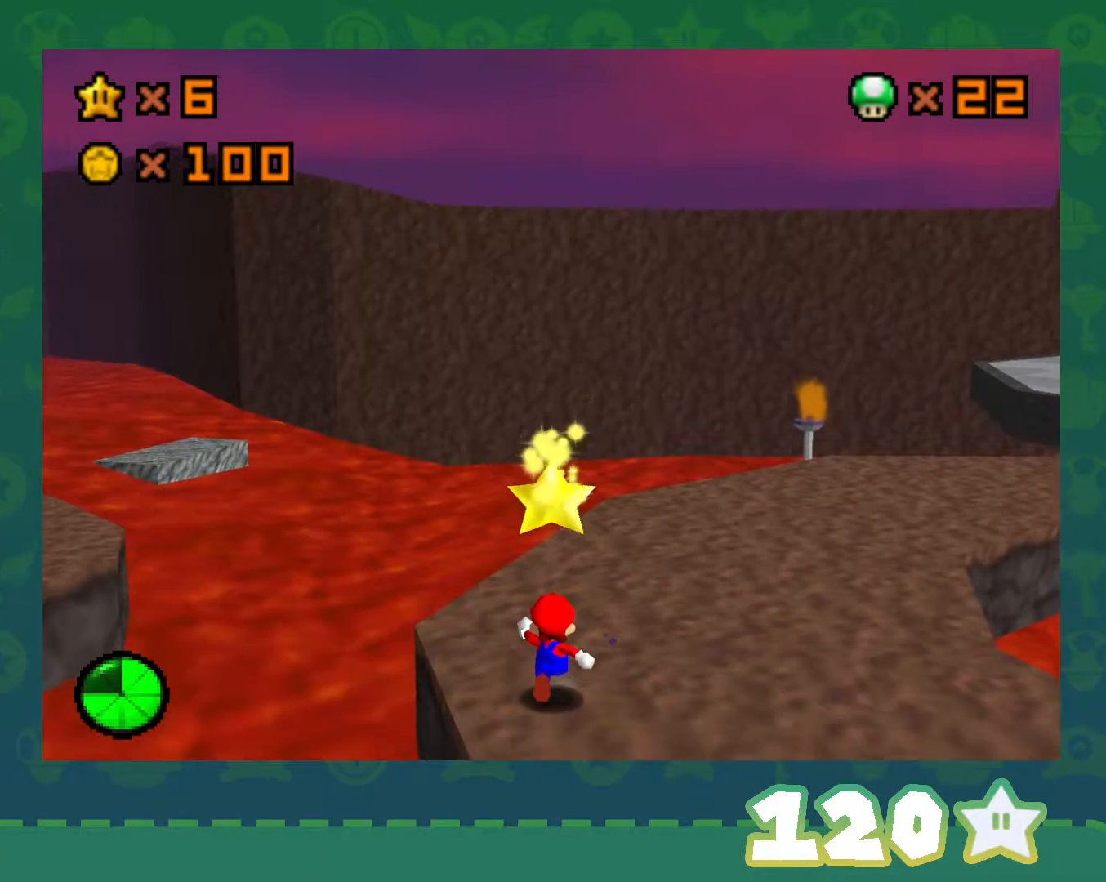
{"buttons": ["C_RIGHT"], "left_stick": "center", "events": [[367, "C_RIGHT", "down"]]}
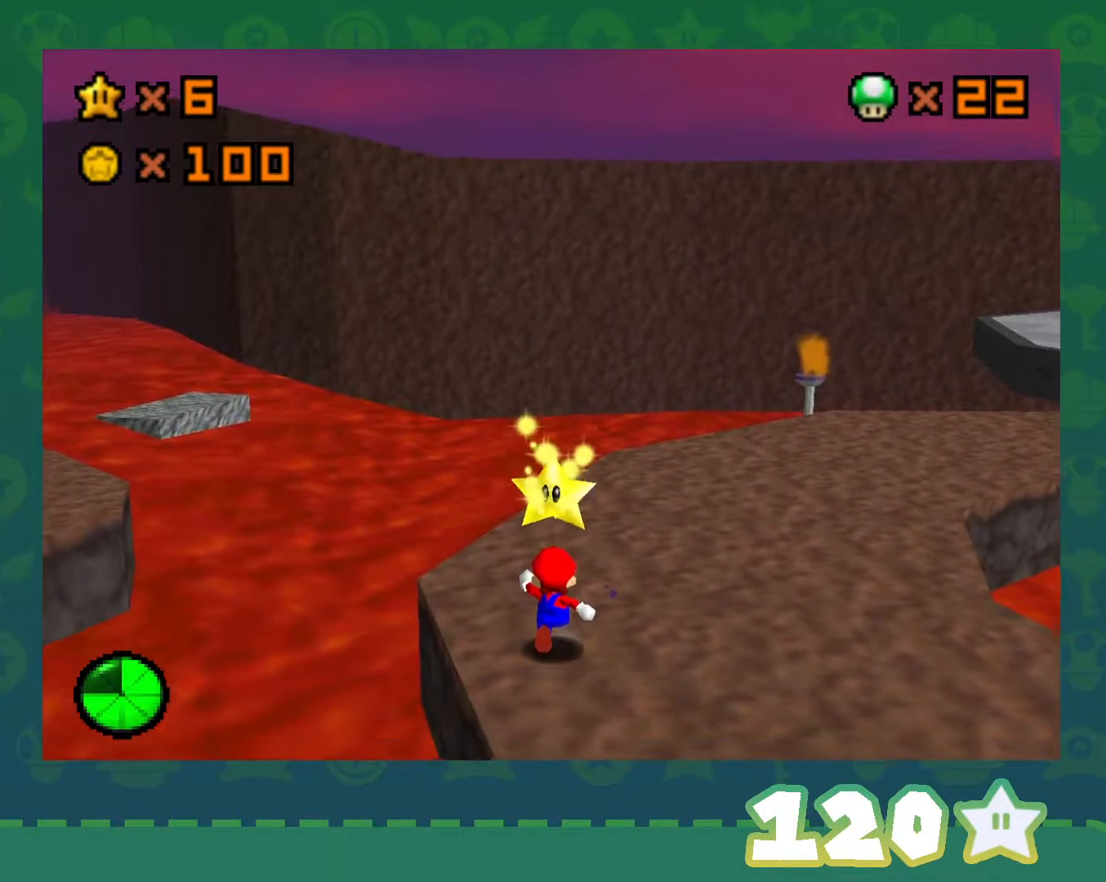
{"buttons": [], "left_stick": "center", "events": [[17, "C_RIGHT", "up"]]}
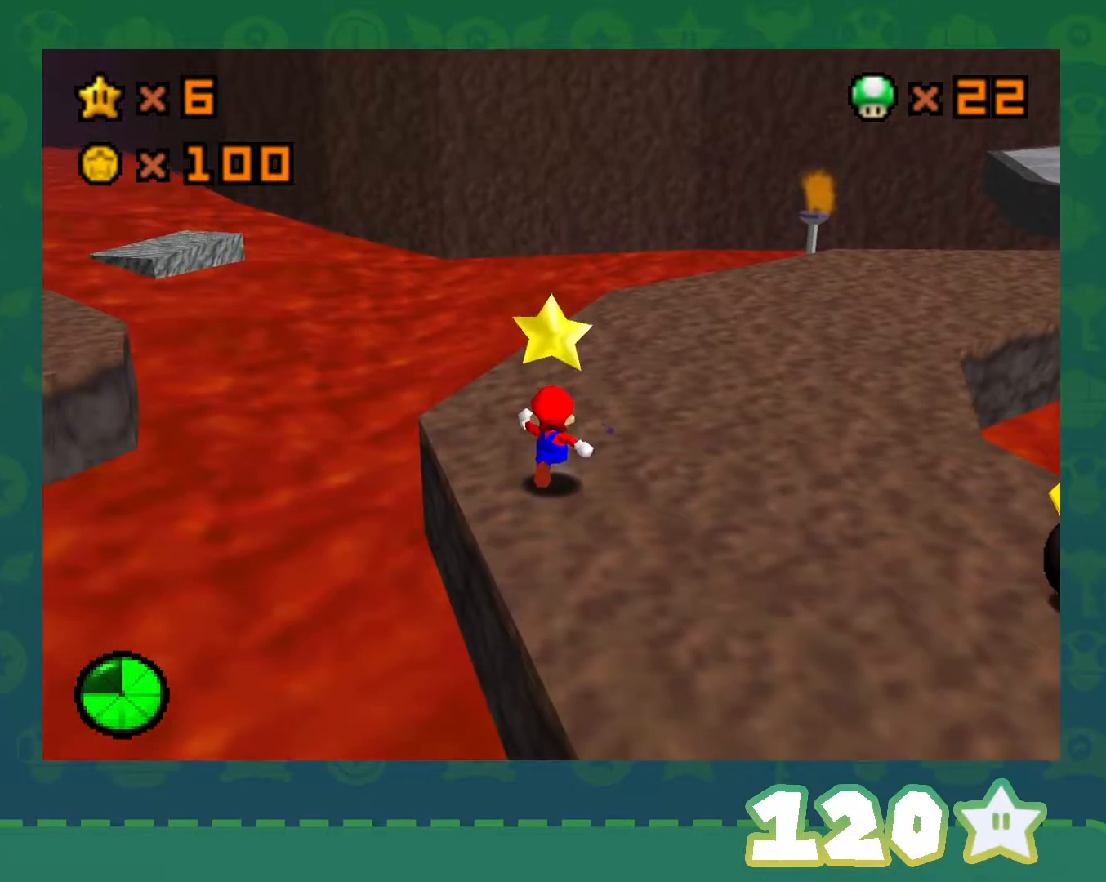
{"buttons": [], "left_stick": "center", "events": [[333, "C_RIGHT", "down"], [433, "C_RIGHT", "up"]]}
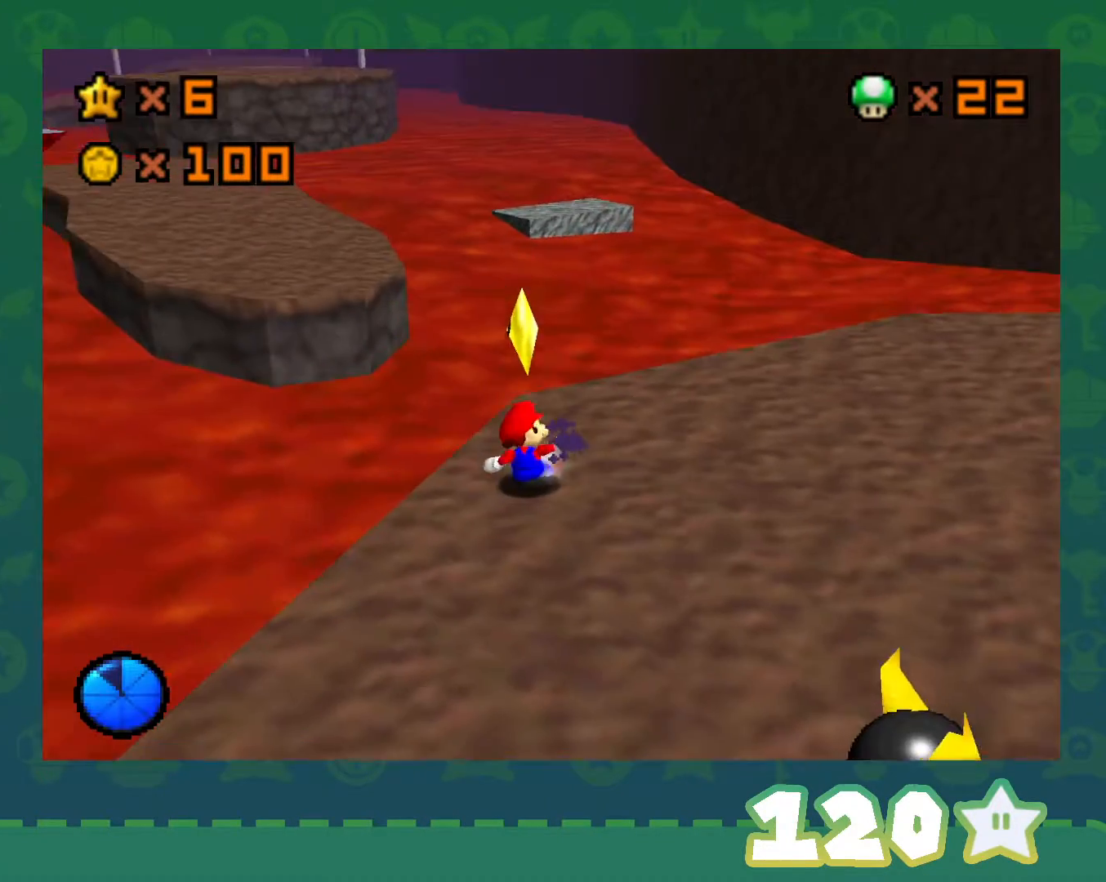
{"buttons": [], "left_stick": "center", "events": [[67, "A", "down"], [83, "Z", "down"], [150, "A", "up"], [250, "Z", "up"]]}
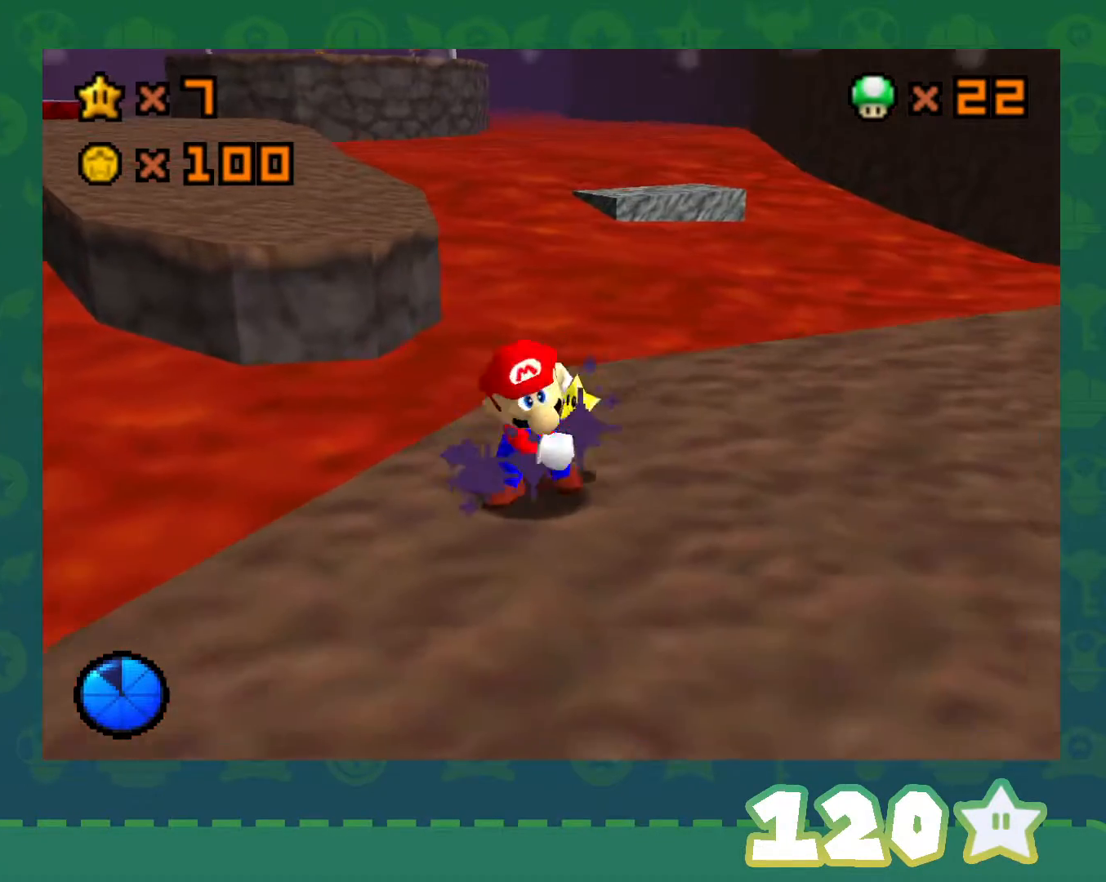
{"buttons": [], "left_stick": "center", "events": []}